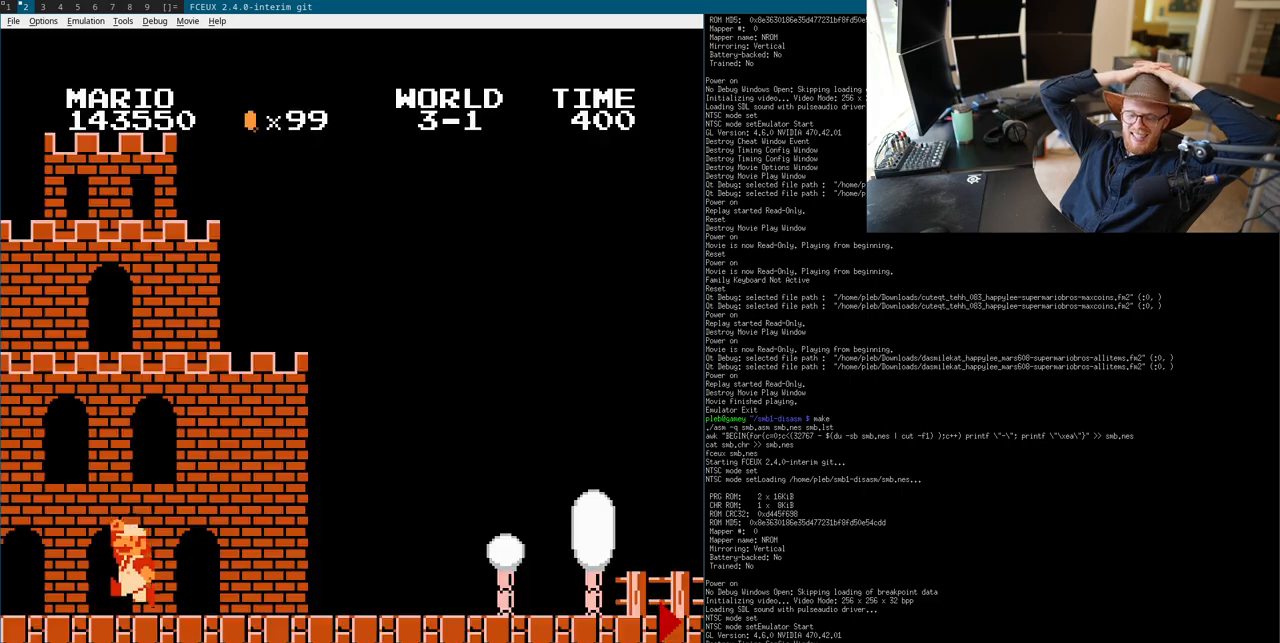
Gameplay with a controller (Nintendo layout); each line is a JSON object with the inputs held at the frame after it. "events" lists button and stick changes between this image and that frame as [ms after this image, input, new state], when the widget could be followed in between. Not read: L3 R3.
{"buttons": ["A", "B"], "events": [[317, "B", "down"], [317, "DPAD_RIGHT", "up"], [333, "DPAD_RIGHT", "down"], [350, "DPAD_LEFT", "down"], [350, "DPAD_RIGHT", "up"], [367, "A", "down"], [367, "DPAD_LEFT", "up"], [367, "DPAD_RIGHT", "down"], [500, "DPAD_RIGHT", "up"]]}
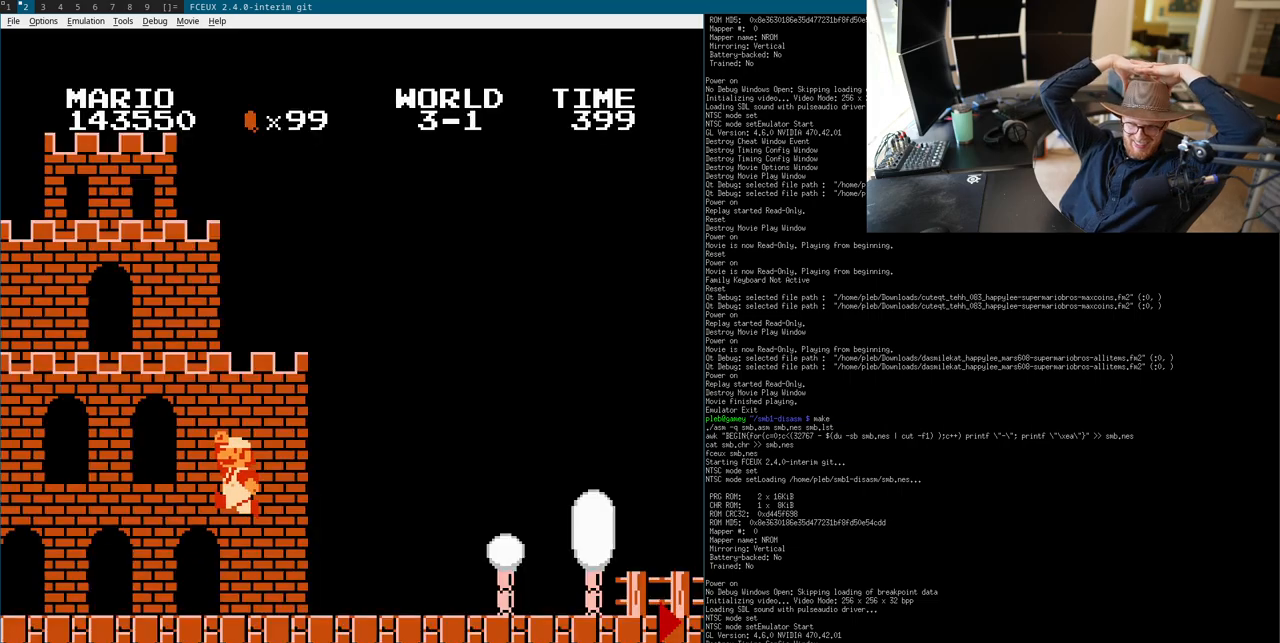
{"buttons": ["B"], "events": [[400, "A", "up"]]}
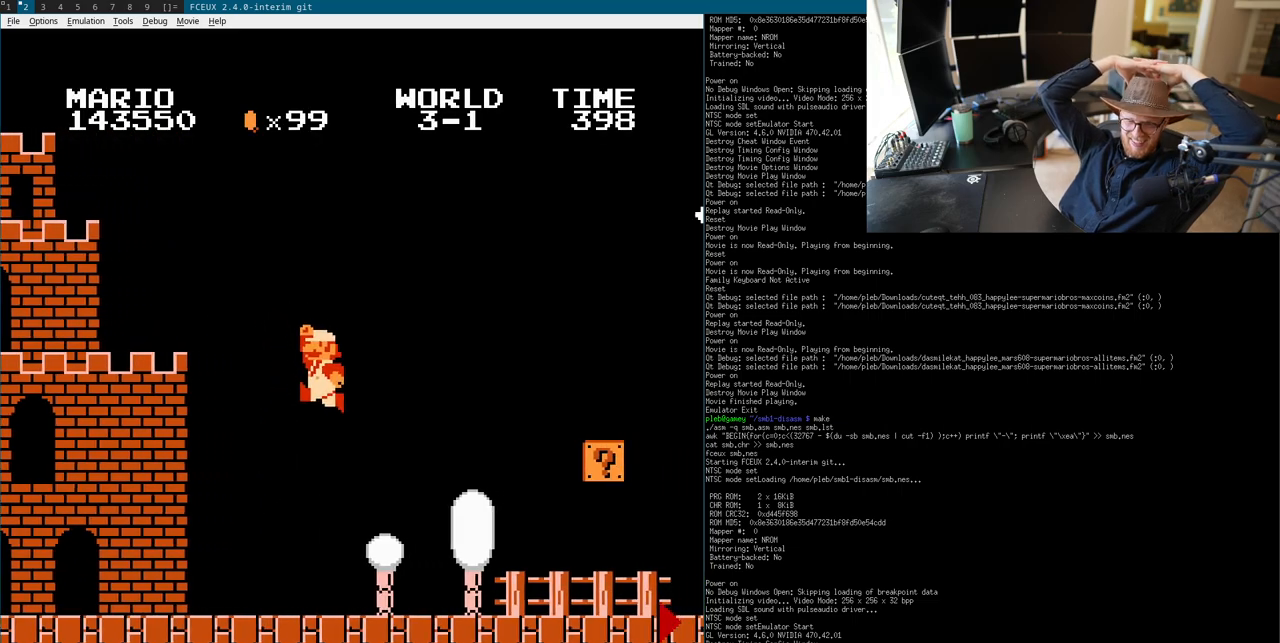
{"buttons": ["A", "B"], "events": [[317, "DPAD_RIGHT", "down"], [450, "A", "down"], [450, "DPAD_DOWN", "down"], [450, "DPAD_RIGHT", "up"], [467, "DPAD_DOWN", "up"]]}
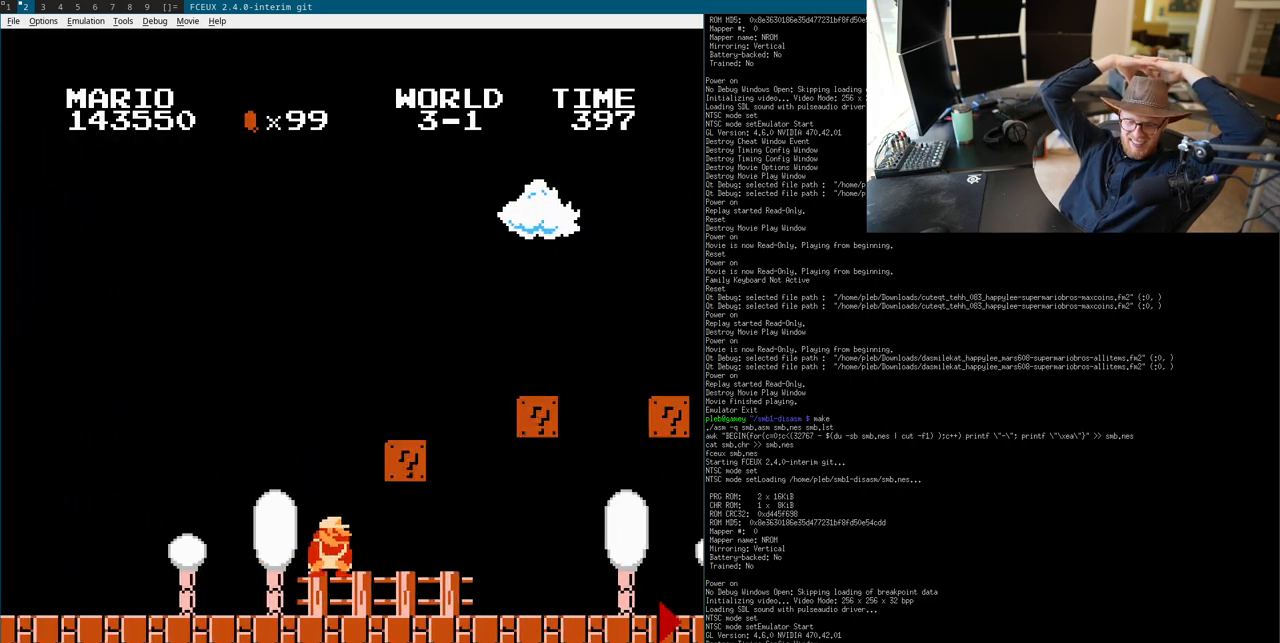
{"buttons": ["B", "DPAD_RIGHT"], "events": [[17, "A", "up"], [333, "DPAD_RIGHT", "down"]]}
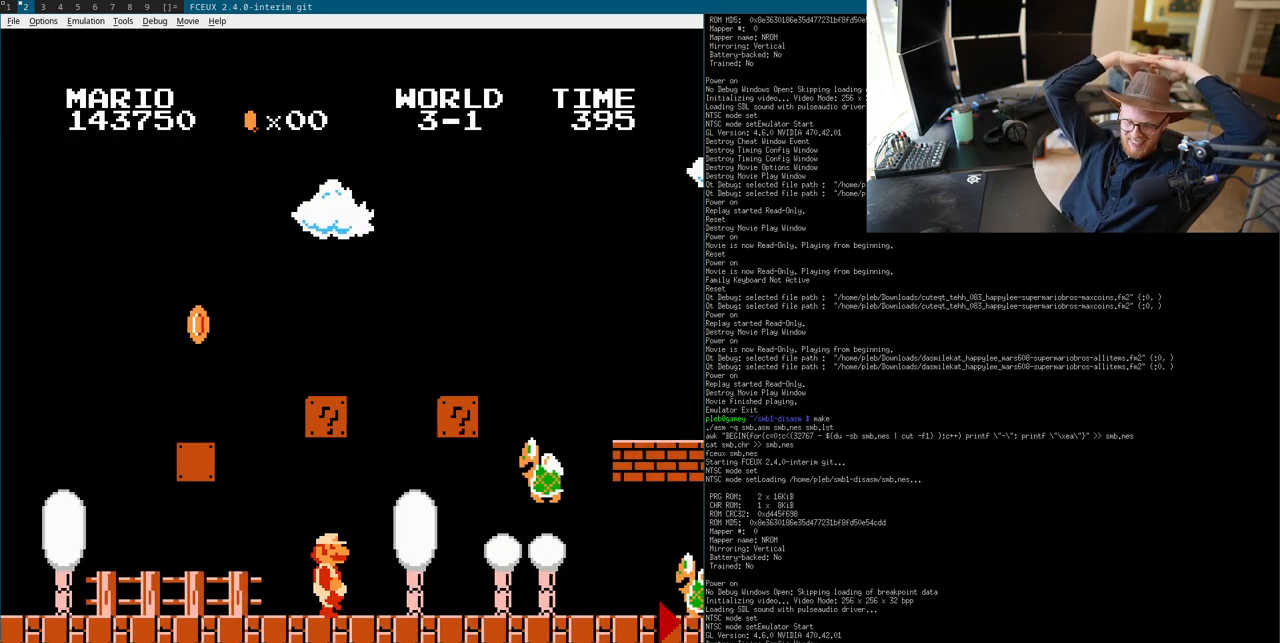
{"buttons": [], "events": [[133, "B", "up"], [133, "DPAD_LEFT", "down"], [133, "DPAD_RIGHT", "up"], [150, "A", "down"], [150, "DPAD_LEFT", "up"], [217, "A", "up"], [267, "DPAD_RIGHT", "down"], [283, "DPAD_RIGHT", "up"]]}
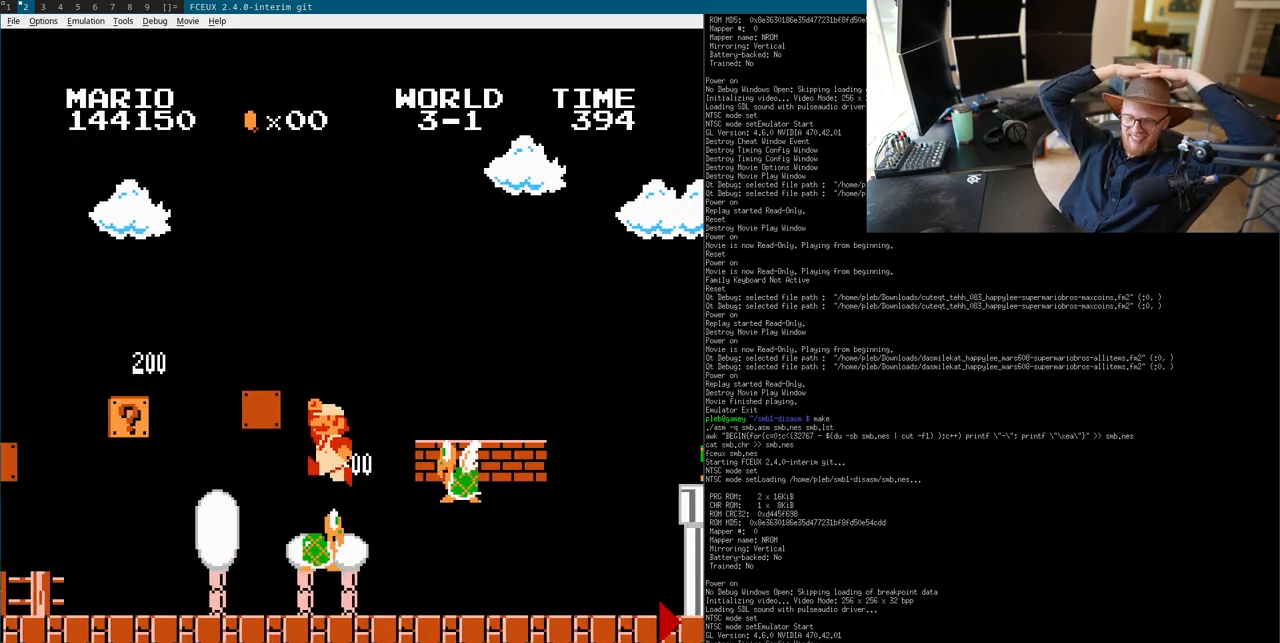
{"buttons": [], "events": [[267, "DPAD_LEFT", "down"], [283, "B", "down"], [283, "DPAD_LEFT", "up"], [417, "DPAD_RIGHT", "down"], [433, "A", "down"], [433, "B", "up"], [433, "DPAD_RIGHT", "up"], [467, "A", "up"]]}
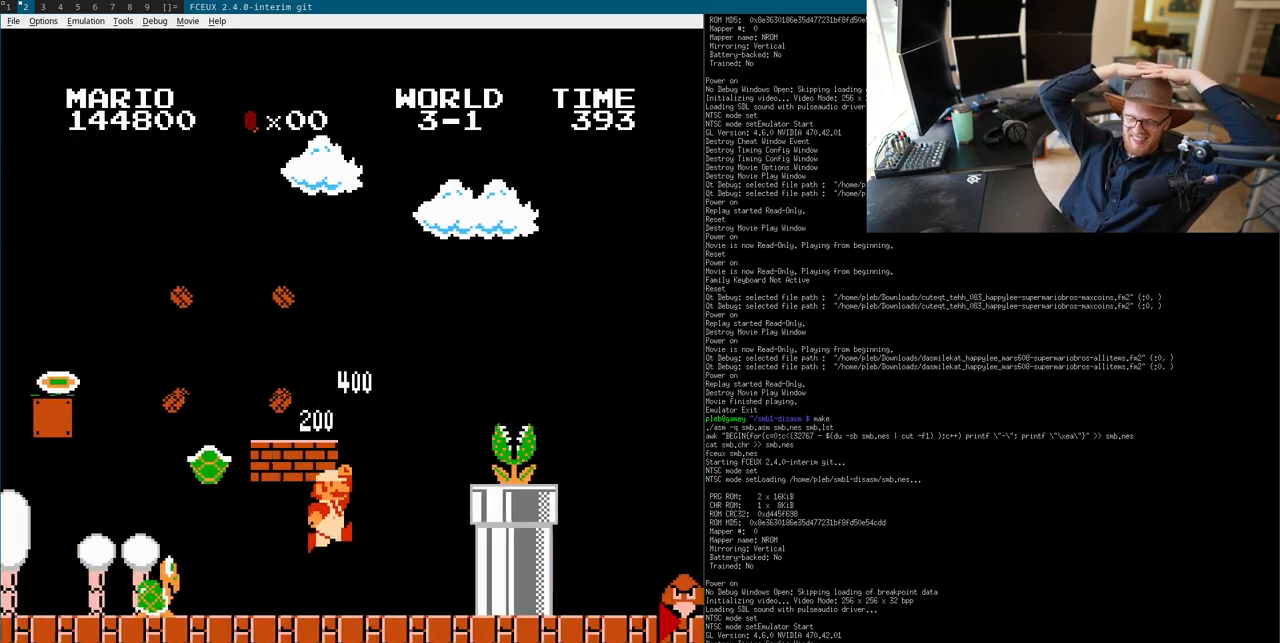
{"buttons": ["DPAD_DOWN"], "events": [[150, "A", "down"], [150, "DPAD_DOWN", "down"], [167, "DPAD_DOWN", "up"], [217, "A", "up"], [367, "DPAD_LEFT", "down"], [383, "DPAD_LEFT", "up"], [467, "B", "down"], [467, "DPAD_LEFT", "down"], [467, "DPAD_RIGHT", "down"], [483, "B", "up"], [483, "DPAD_DOWN", "down"], [483, "DPAD_LEFT", "up"], [483, "DPAD_RIGHT", "up"]]}
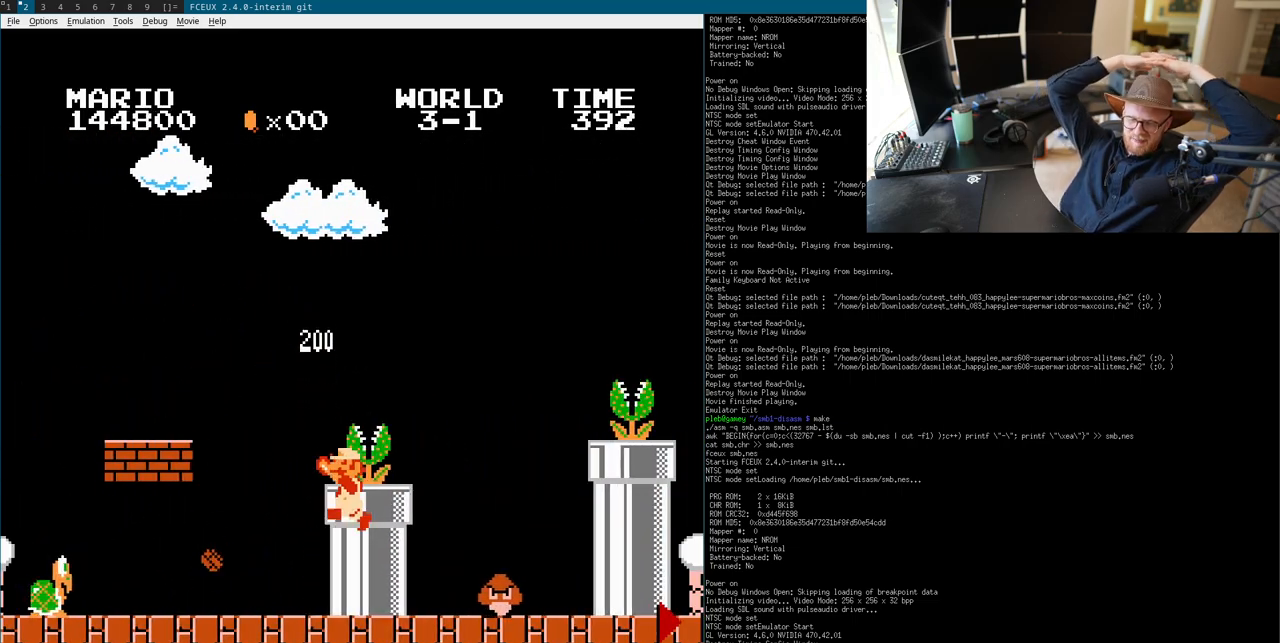
{"buttons": ["A", "DPAD_RIGHT"], "events": [[17, "DPAD_DOWN", "up"], [33, "DPAD_DOWN", "down"], [50, "DPAD_DOWN", "up"], [50, "DPAD_RIGHT", "down"], [67, "DPAD_DOWN", "down"], [67, "DPAD_RIGHT", "up"], [117, "DPAD_DOWN", "up"], [133, "A", "down"], [133, "B", "down"], [150, "A", "up"], [167, "DPAD_RIGHT", "down"], [450, "B", "up"], [450, "DPAD_LEFT", "down"], [450, "DPAD_RIGHT", "up"], [467, "A", "down"], [467, "DPAD_LEFT", "up"], [467, "DPAD_RIGHT", "down"]]}
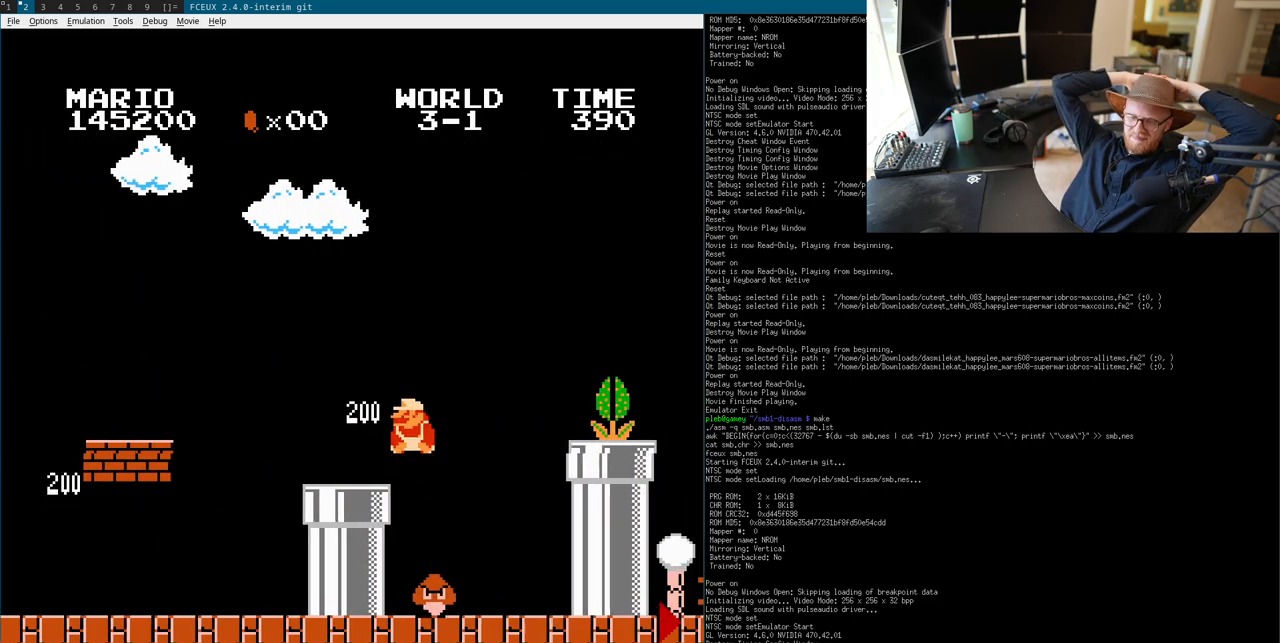
{"buttons": [], "events": [[117, "DPAD_RIGHT", "up"], [167, "A", "up"]]}
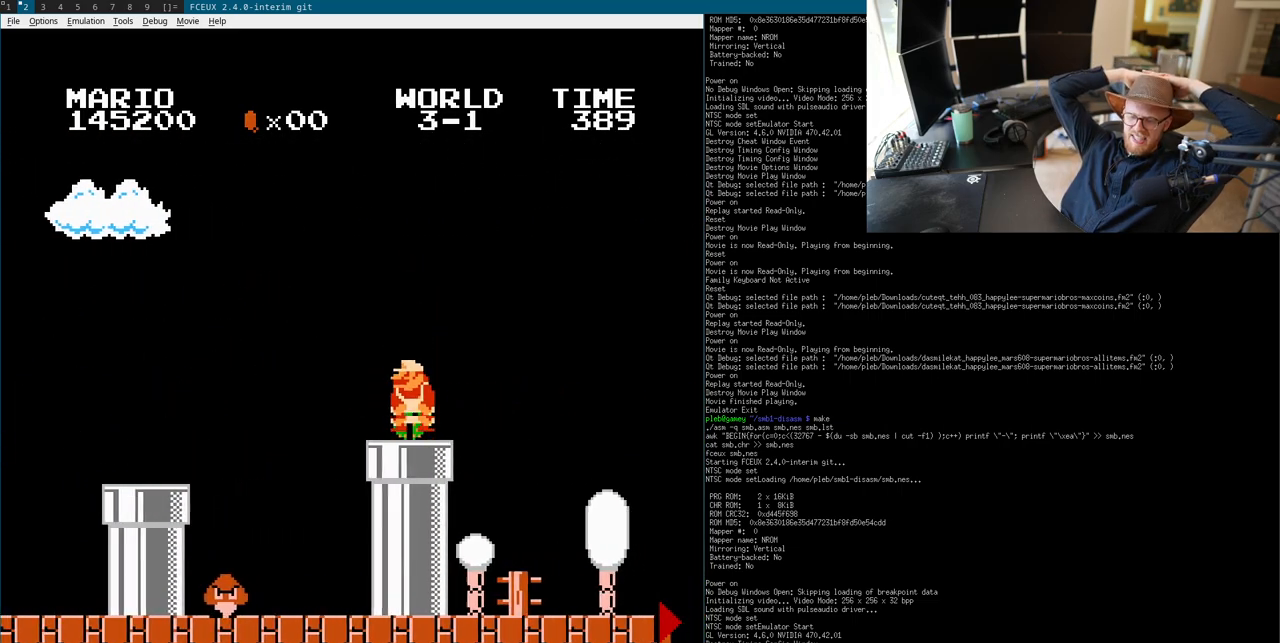
{"buttons": ["B"], "events": [[17, "A", "down"], [17, "DPAD_LEFT", "down"], [33, "A", "up"], [33, "DPAD_LEFT", "up"], [83, "DPAD_RIGHT", "down"], [117, "DPAD_RIGHT", "up"], [350, "B", "down"]]}
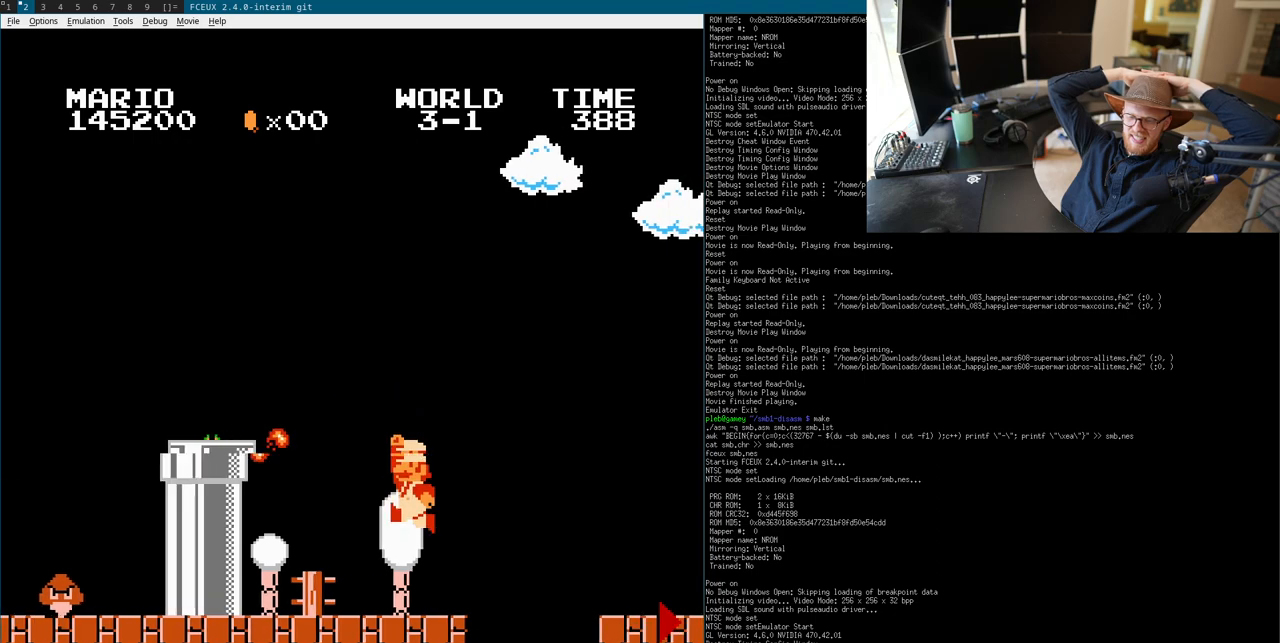
{"buttons": ["A"], "events": [[133, "DPAD_RIGHT", "down"], [150, "A", "down"], [150, "B", "up"], [150, "DPAD_DOWN", "down"], [150, "DPAD_RIGHT", "up"], [167, "A", "up"], [167, "DPAD_DOWN", "up"], [167, "DPAD_RIGHT", "down"], [217, "DPAD_RIGHT", "up"], [500, "A", "down"]]}